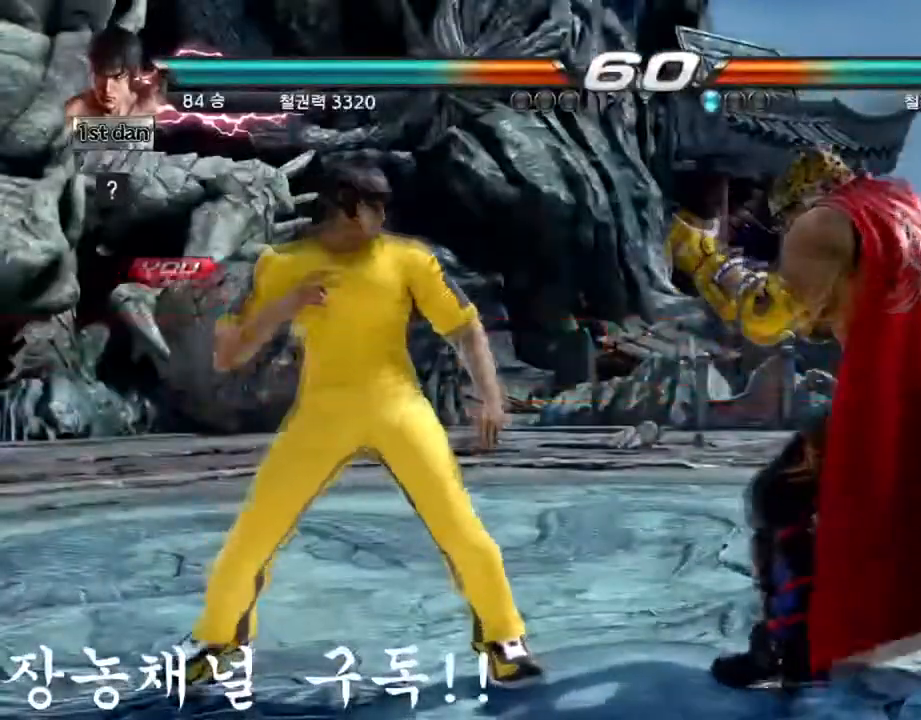
Gameplay with a controller (arcade stick); each line is a JSON object with the inputs held at the frame after it. "events" lists button and stick changes between this image and that frame as [ms after this image, input, new state], when the widget could be followed in between. Not read: L3 R3.
{"buttons": [], "left_stick": "center", "events": []}
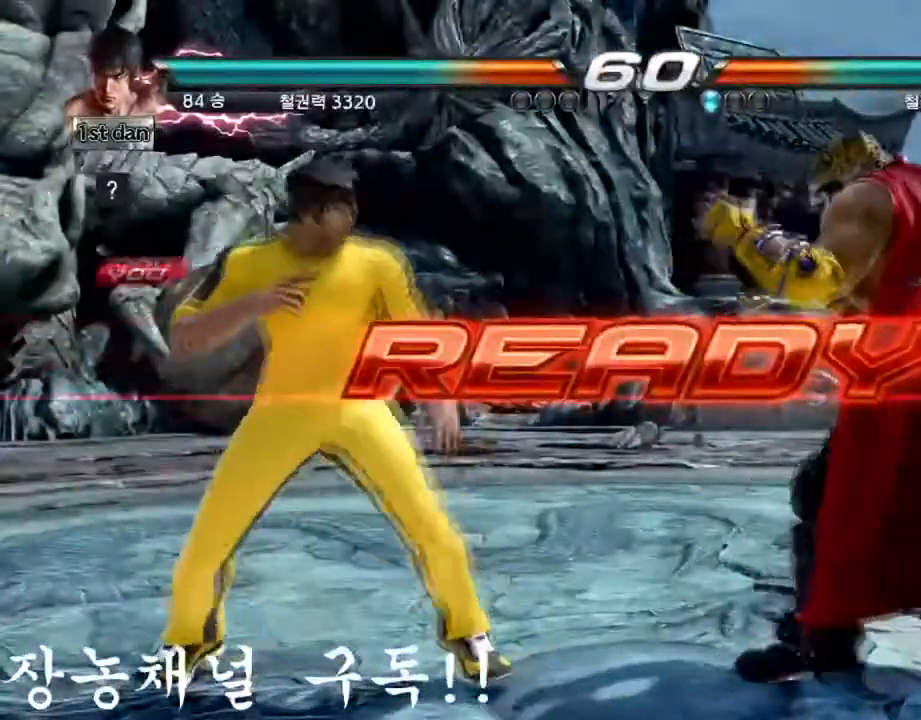
{"buttons": [], "left_stick": "center", "events": []}
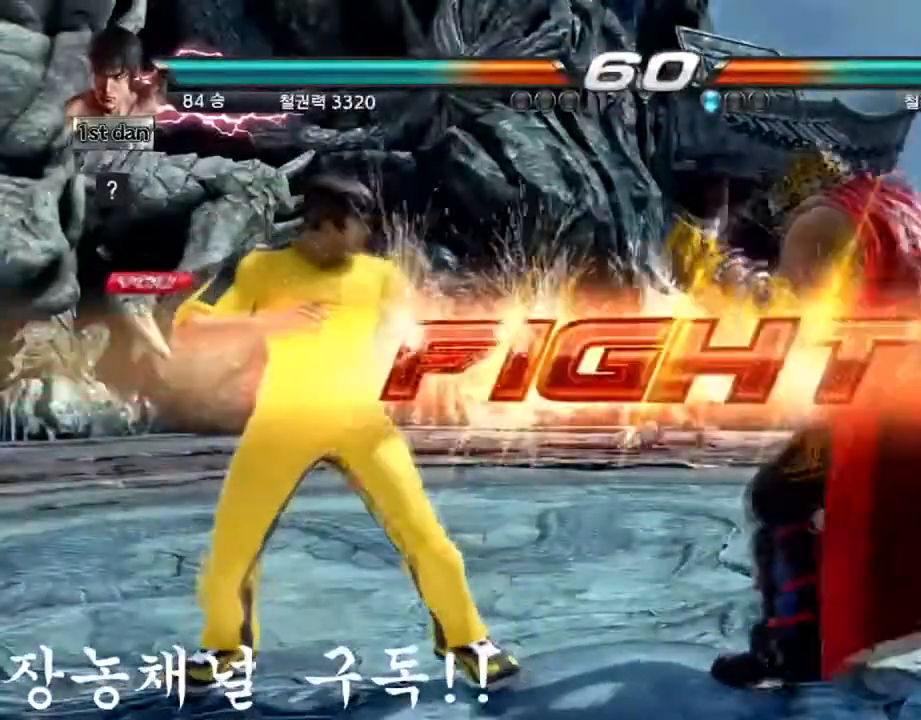
{"buttons": [], "left_stick": "center", "events": []}
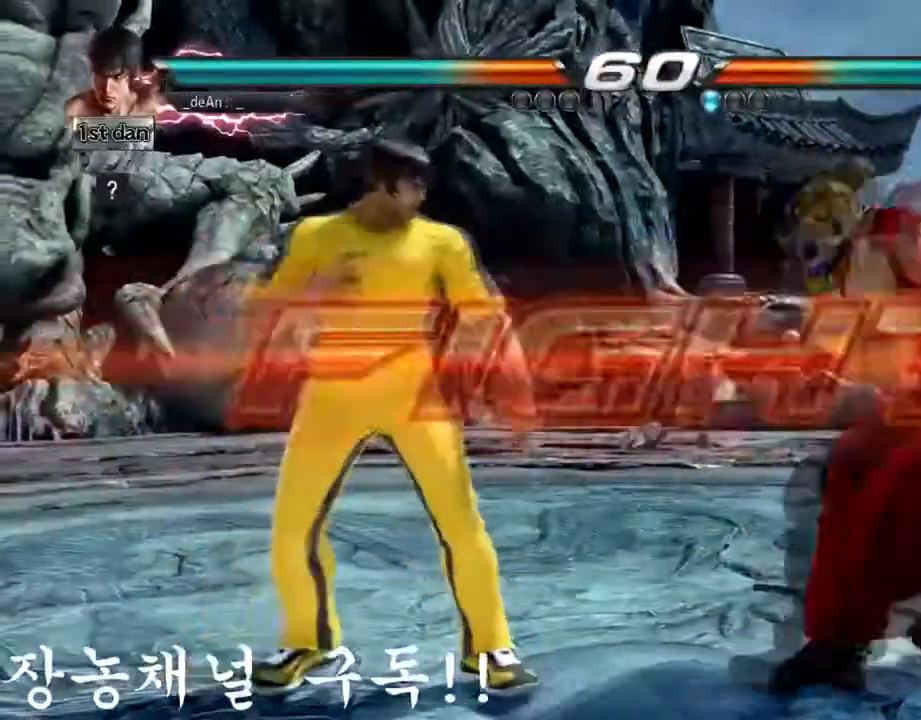
{"buttons": [], "left_stick": "center", "events": []}
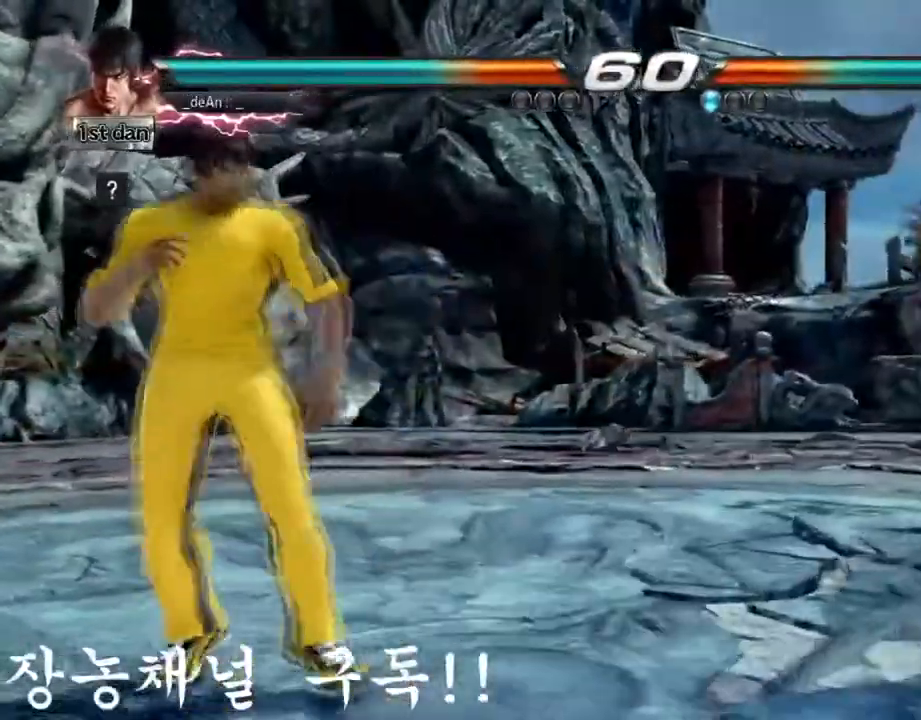
{"buttons": ["CROSS"], "left_stick": "right", "events": [[234, "left_stick", "right"], [334, "left_stick", "center"], [401, "left_stick", "right"], [467, "CROSS", "down"]]}
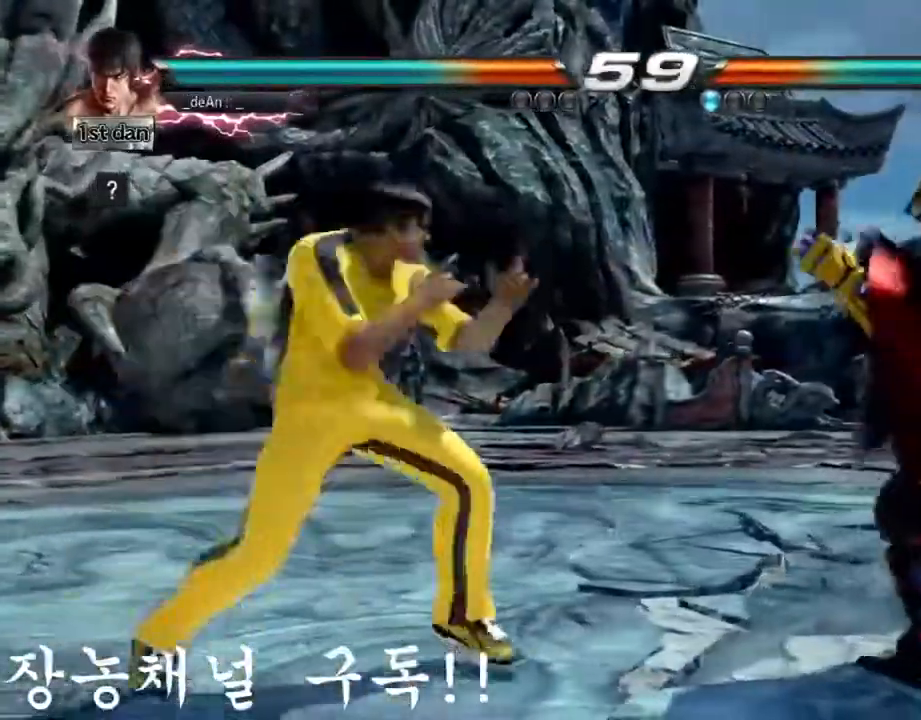
{"buttons": [], "left_stick": "center", "events": [[67, "CROSS", "up"], [100, "left_stick", "center"]]}
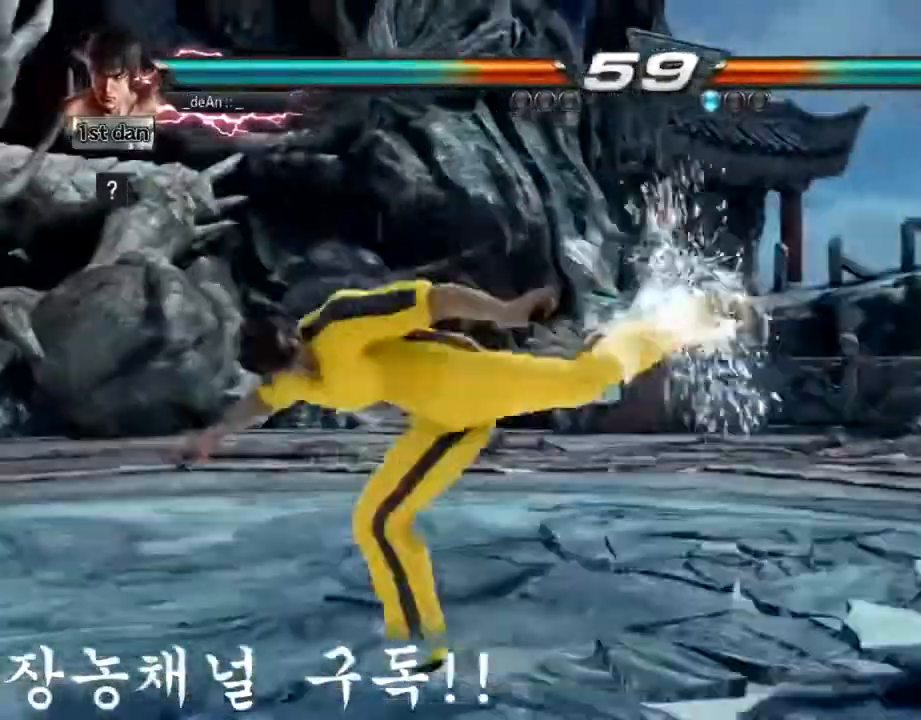
{"buttons": [], "left_stick": "left"}
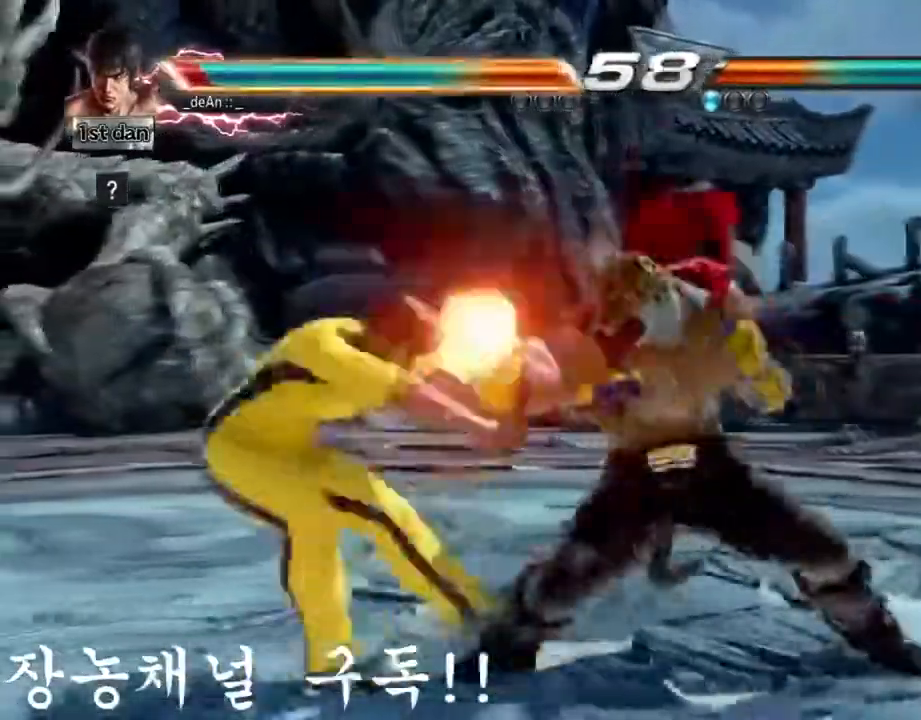
{"buttons": [], "left_stick": "left", "events": []}
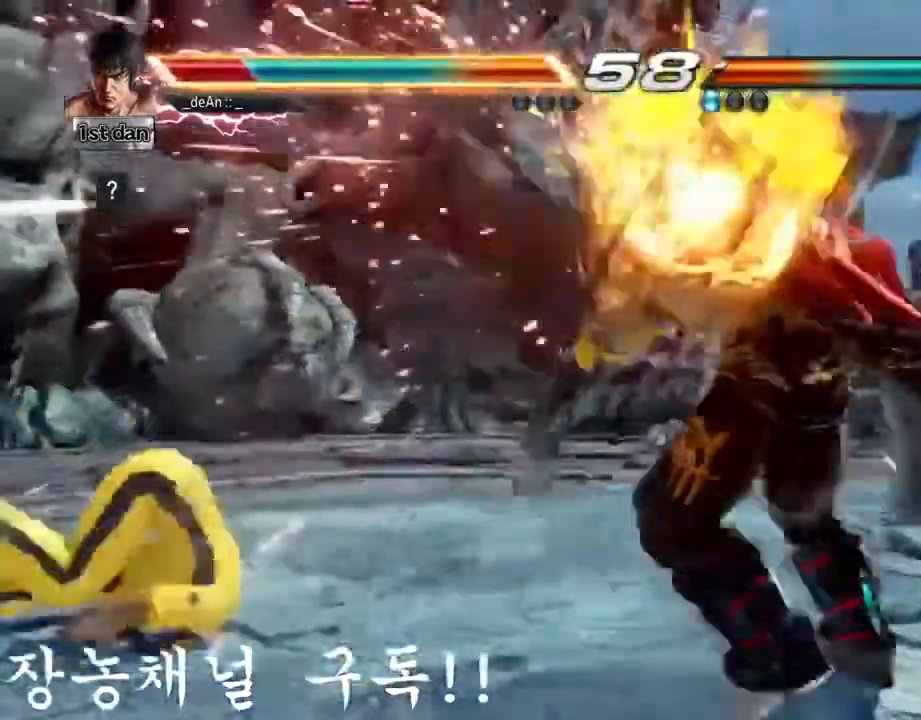
{"buttons": [], "left_stick": "left"}
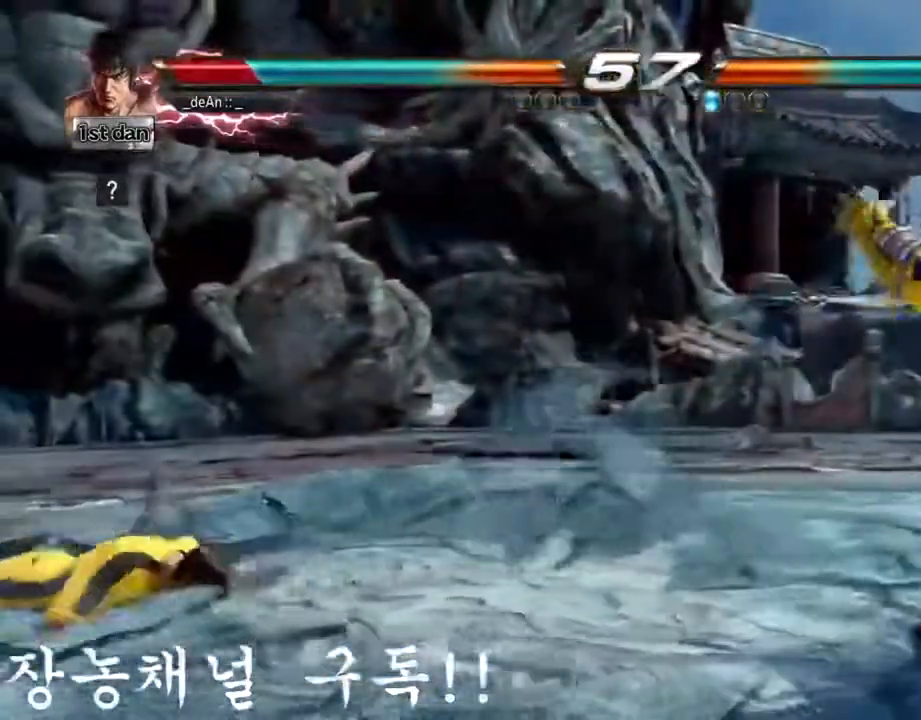
{"buttons": [], "left_stick": "center", "events": [[100, "left_stick", "center"]]}